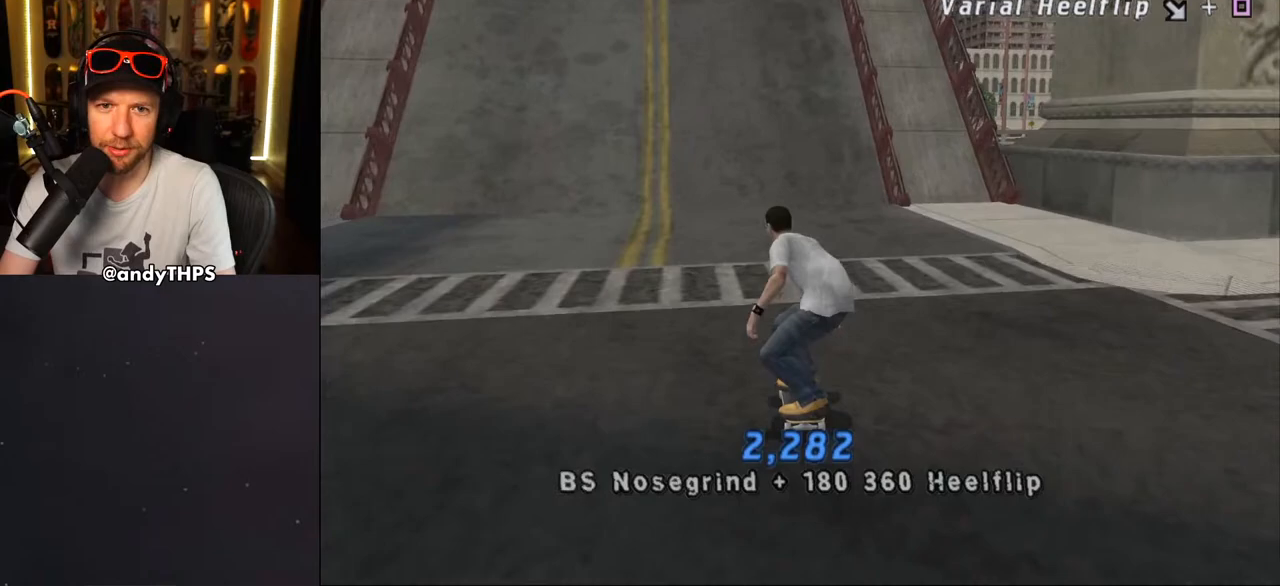
Gameplay with a controller (PlayStation layout); each line is a JSON object with the inputs held at the frame after it. "events" lists button and stick changes between this image and that frame as [ms after this image, input, new state], when the widget could be followed in between. Not read: L1 START.
{"buttons": ["CROSS"], "left_stick": "center", "right_stick": "center", "events": [[300, "DPAD_LEFT", "down"], [350, "DPAD_LEFT", "up"]]}
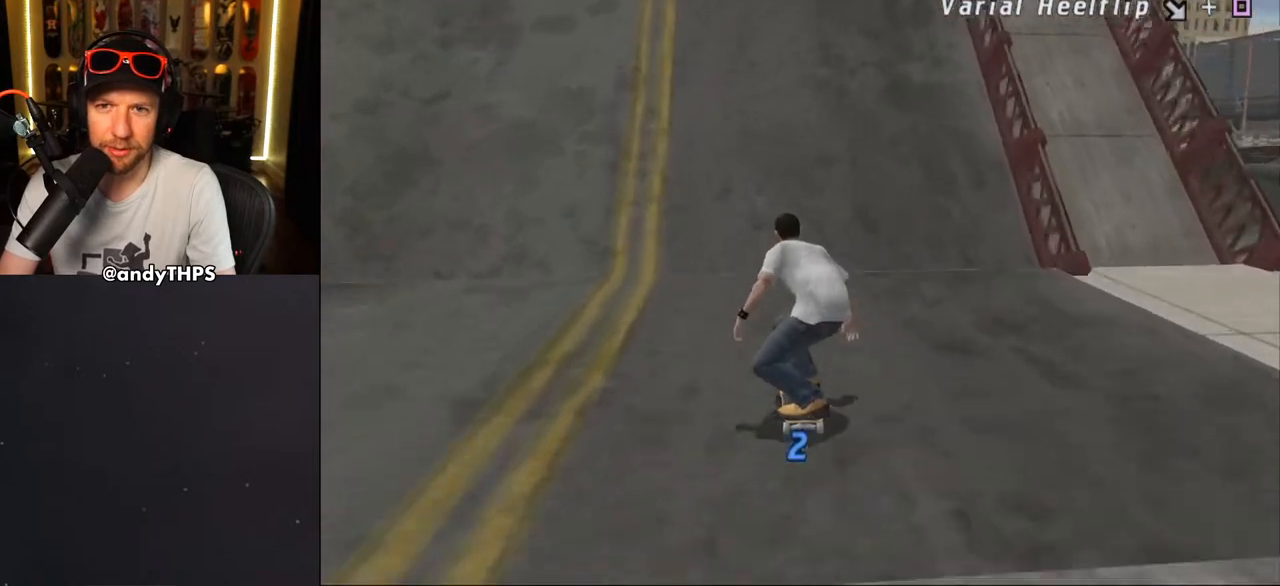
{"buttons": ["CROSS", "DPAD_UP"], "left_stick": "center", "right_stick": "center", "events": [[467, "DPAD_UP", "down"]]}
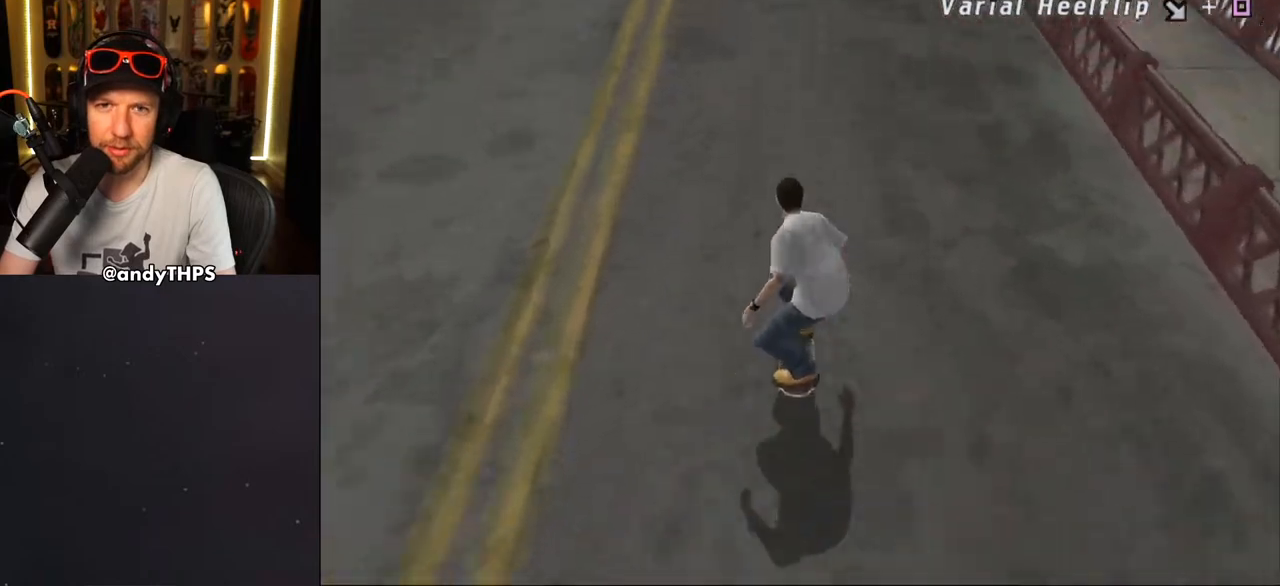
{"buttons": ["CROSS", "DPAD_UP"], "left_stick": "center", "right_stick": "center", "events": []}
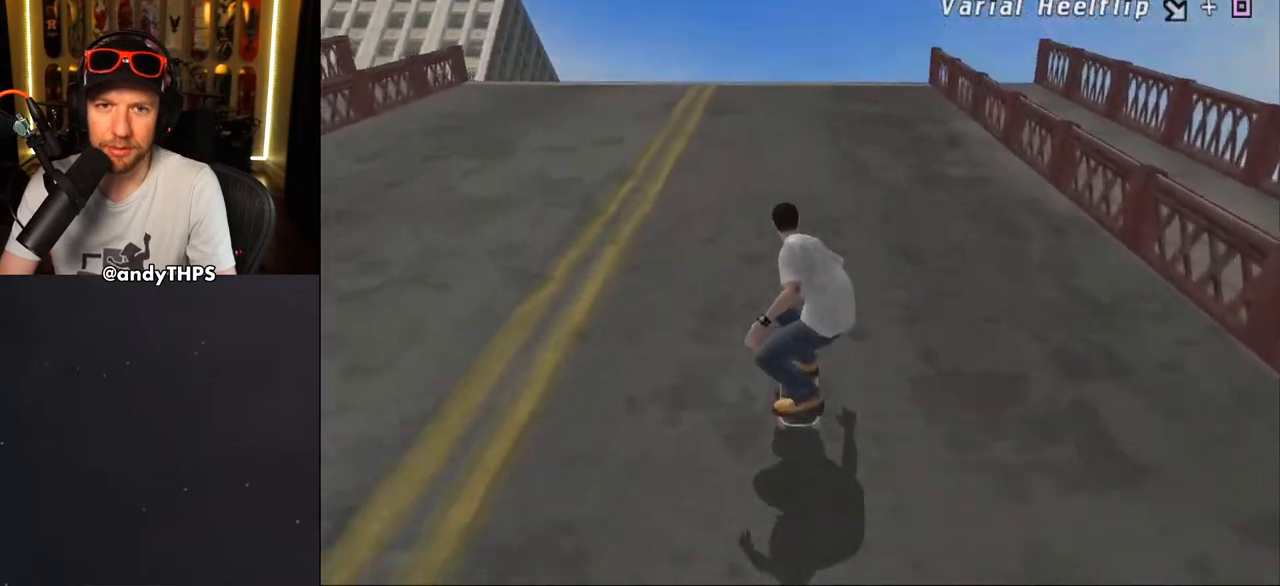
{"buttons": ["CROSS", "DPAD_UP"], "left_stick": "center", "right_stick": "center", "events": []}
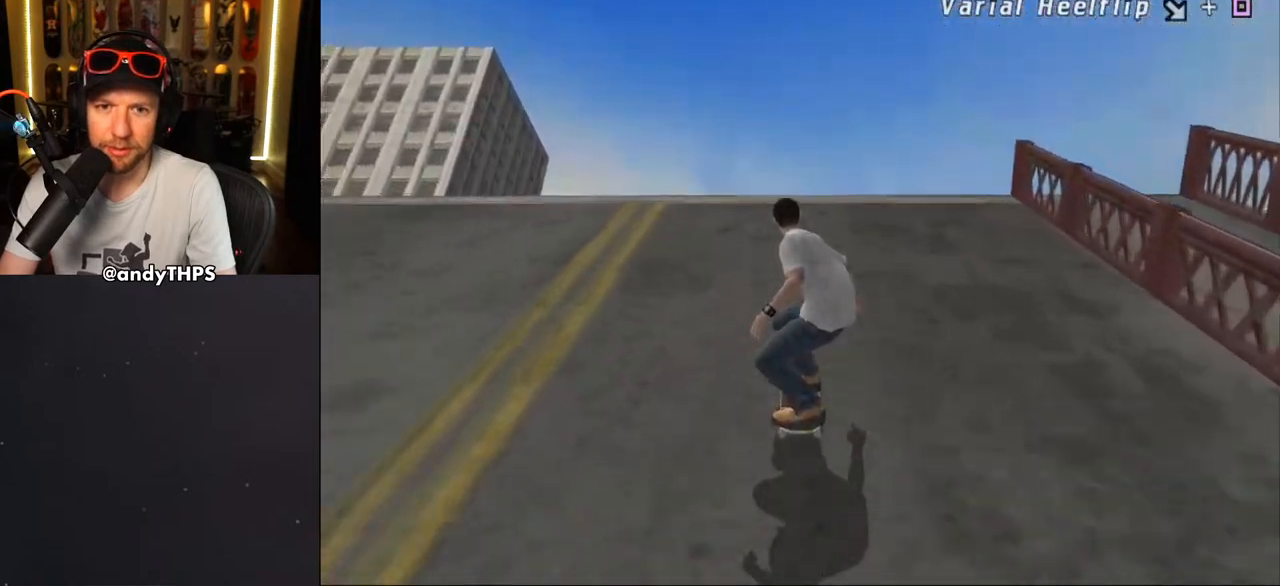
{"buttons": ["CROSS", "DPAD_UP"], "left_stick": "center", "right_stick": "center", "events": []}
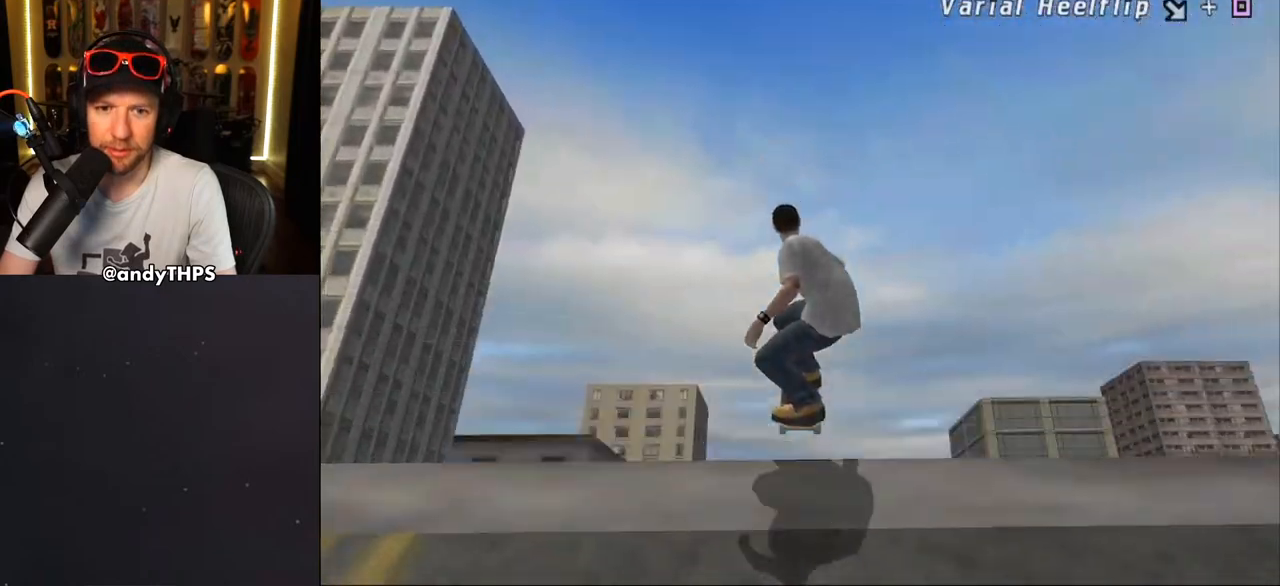
{"buttons": ["CROSS", "DPAD_UP"], "left_stick": "center", "right_stick": "center", "events": [[167, "CROSS", "up"], [233, "CROSS", "down"], [317, "CROSS", "up"], [367, "CROSS", "down"]]}
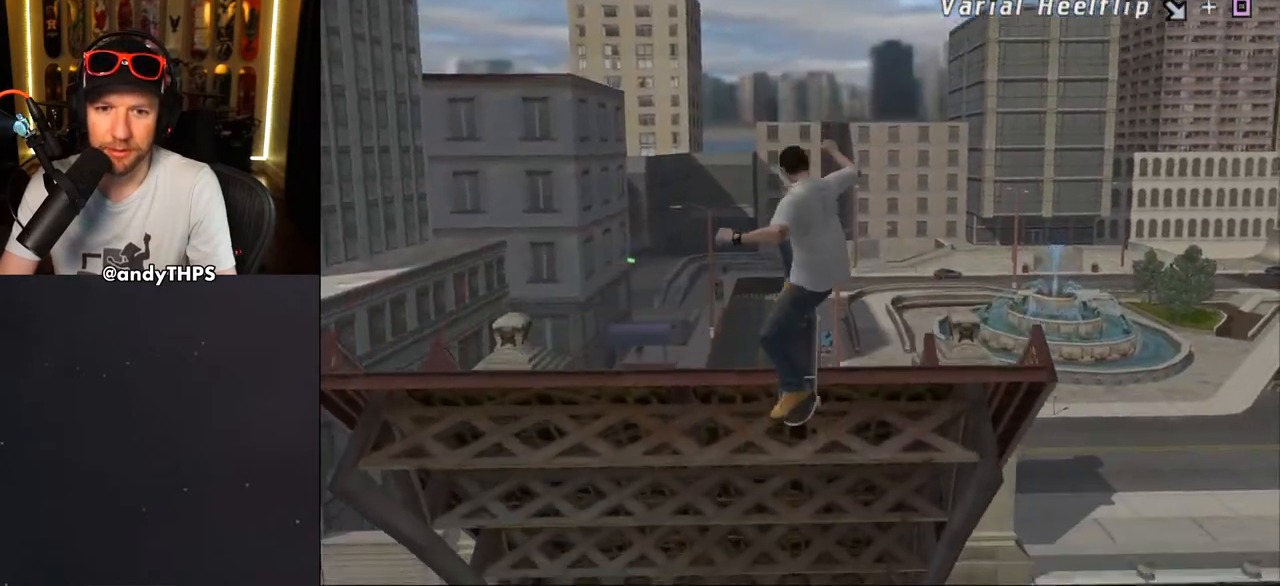
{"buttons": [], "left_stick": "center", "right_stick": "center", "events": [[50, "DPAD_UP", "up"], [100, "CROSS", "up"], [133, "DPAD_UP", "down"], [167, "DPAD_RIGHT", "down"], [167, "SQUARE", "down"], [333, "DPAD_RIGHT", "up"], [350, "DPAD_UP", "up"], [400, "SQUARE", "up"]]}
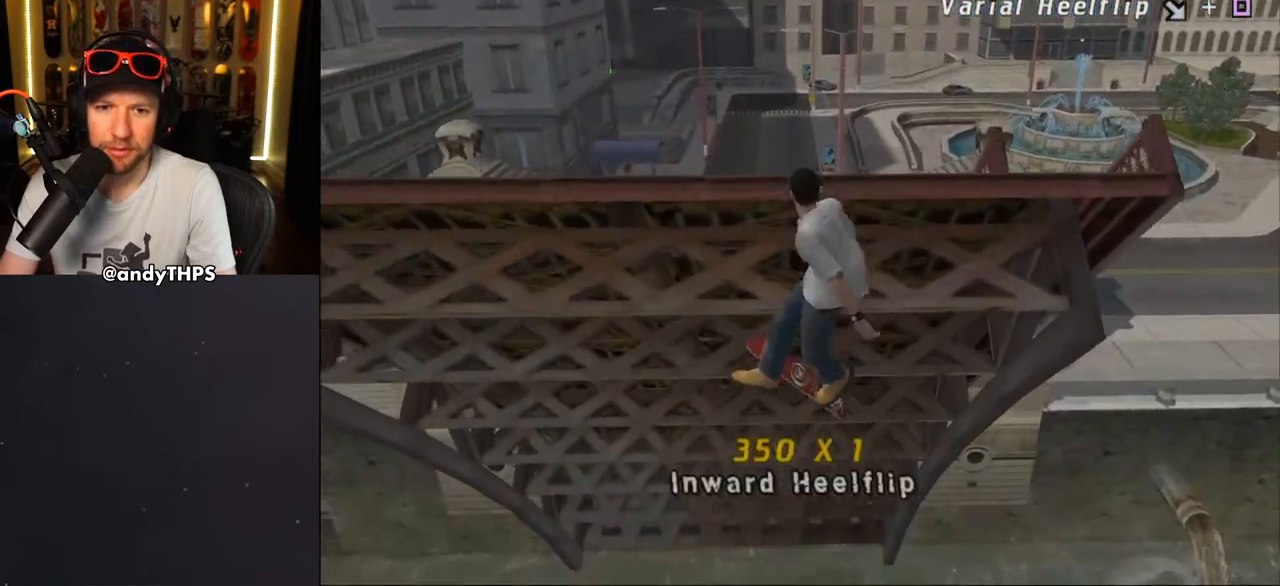
{"buttons": [], "left_stick": "center", "right_stick": "center", "events": []}
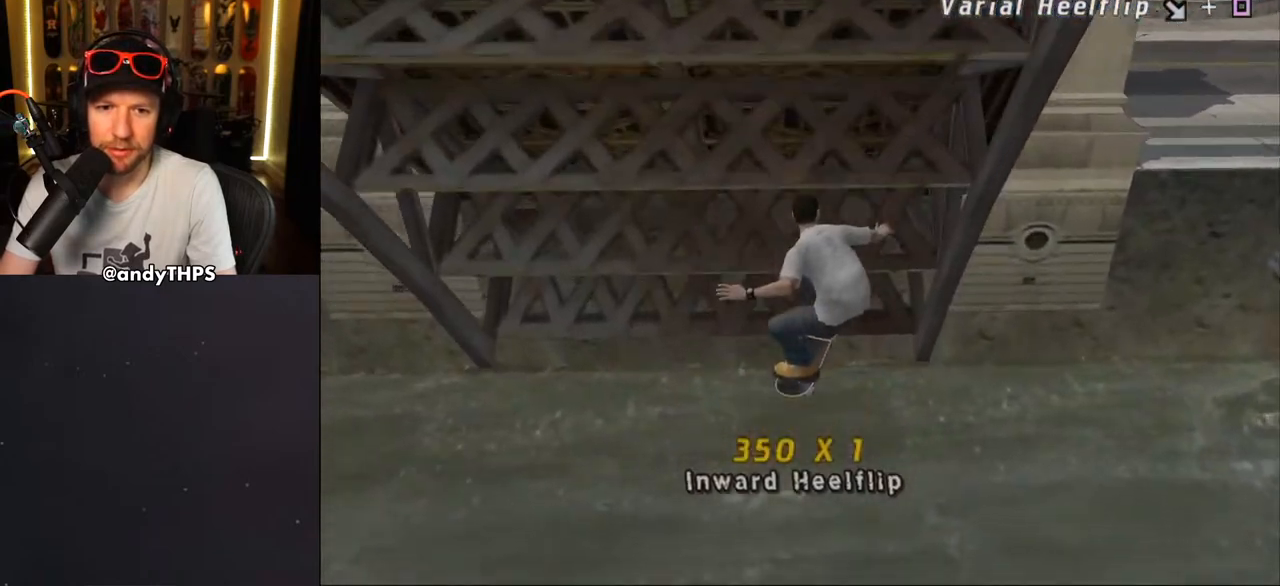
{"buttons": [], "left_stick": "center", "right_stick": "center", "events": []}
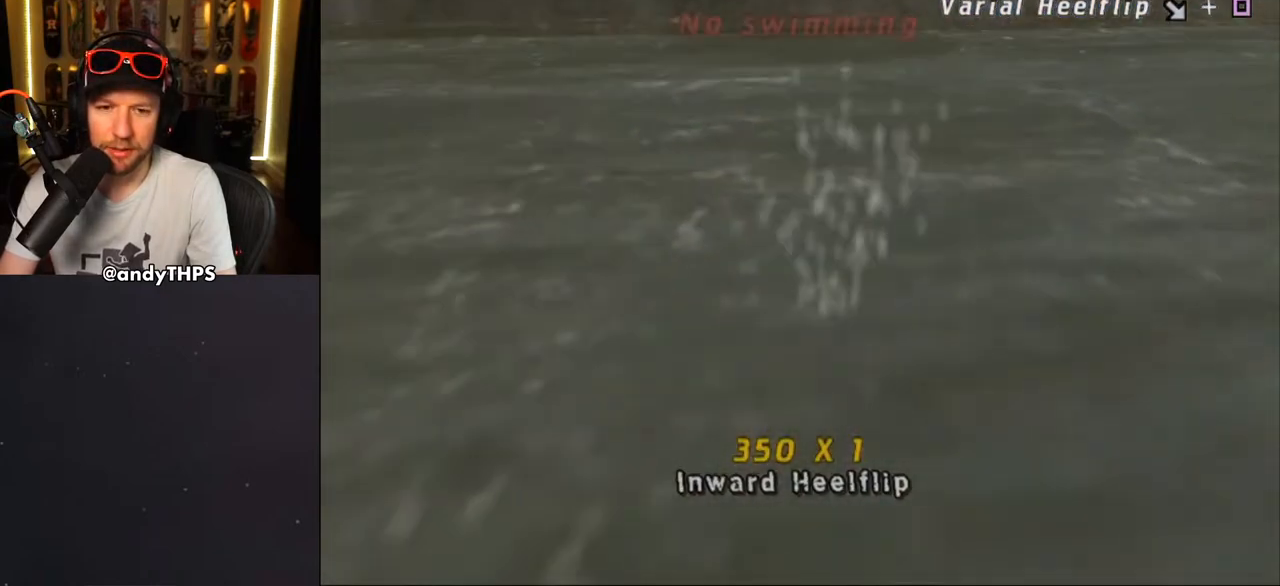
{"buttons": ["CROSS"], "left_stick": "center", "right_stick": "center", "events": [[500, "CROSS", "down"]]}
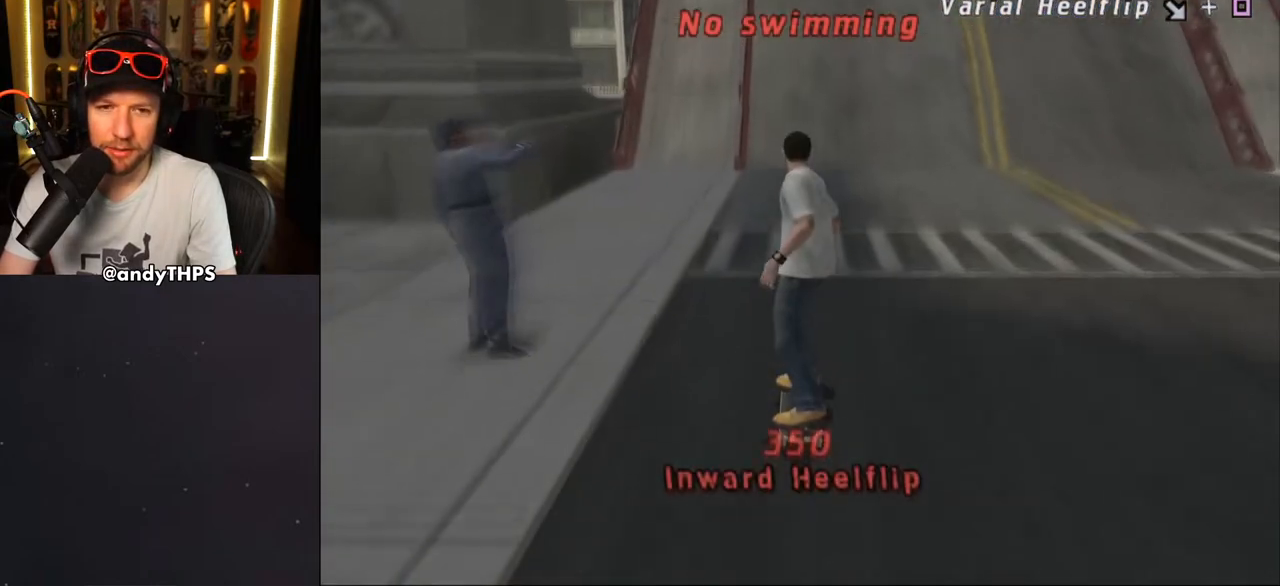
{"buttons": ["CROSS", "R2", "DPAD_DOWN", "DPAD_RIGHT"], "left_stick": "center", "right_stick": "center", "events": [[200, "DPAD_RIGHT", "down"], [217, "DPAD_DOWN", "down"], [500, "R2", "down"]]}
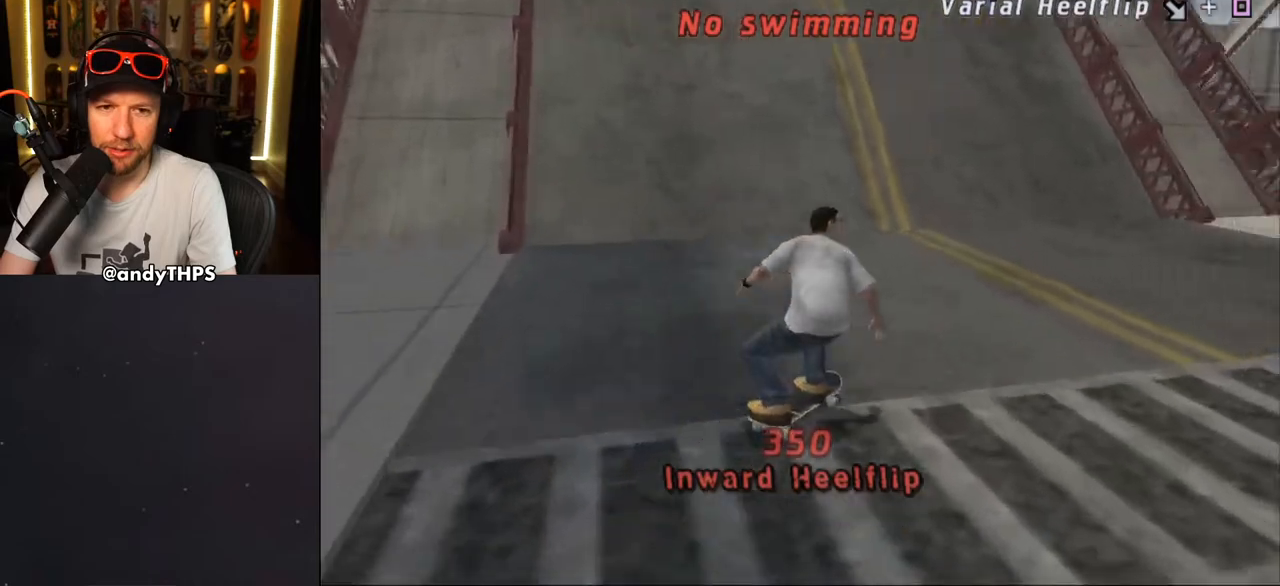
{"buttons": ["CROSS"], "left_stick": "center", "right_stick": "center", "events": [[250, "DPAD_DOWN", "up"], [267, "R2", "up"], [300, "DPAD_RIGHT", "up"]]}
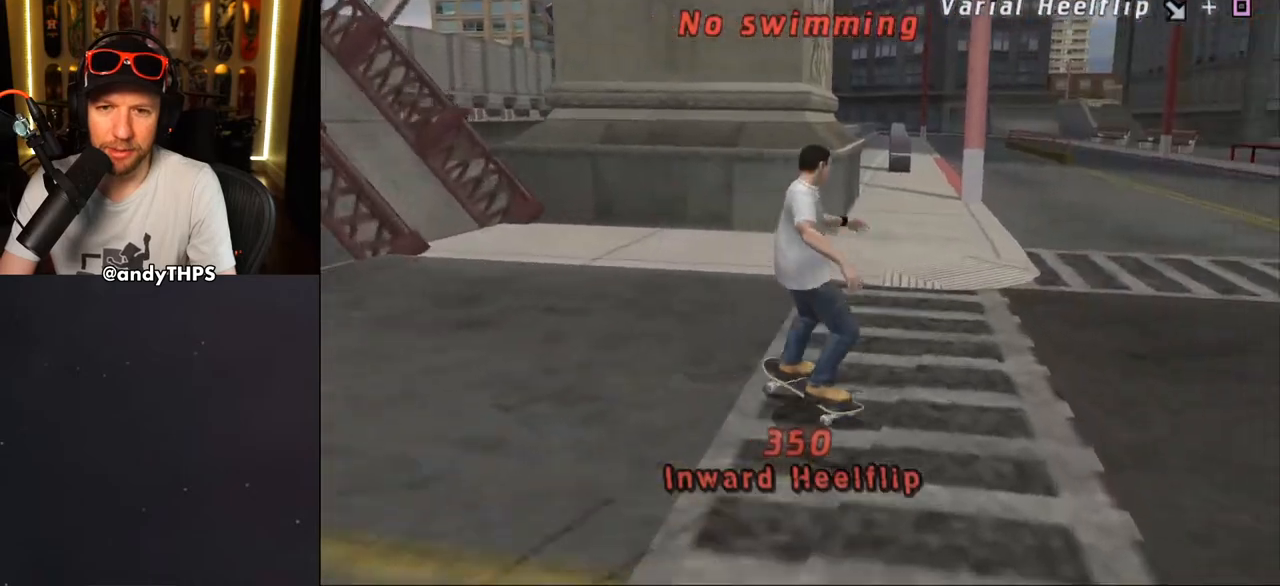
{"buttons": ["R1", "DPAD_DOWN", "DPAD_RIGHT"], "left_stick": "center", "right_stick": "center", "events": [[367, "DPAD_RIGHT", "down"], [400, "DPAD_DOWN", "down"], [483, "R1", "down"], [500, "CROSS", "up"]]}
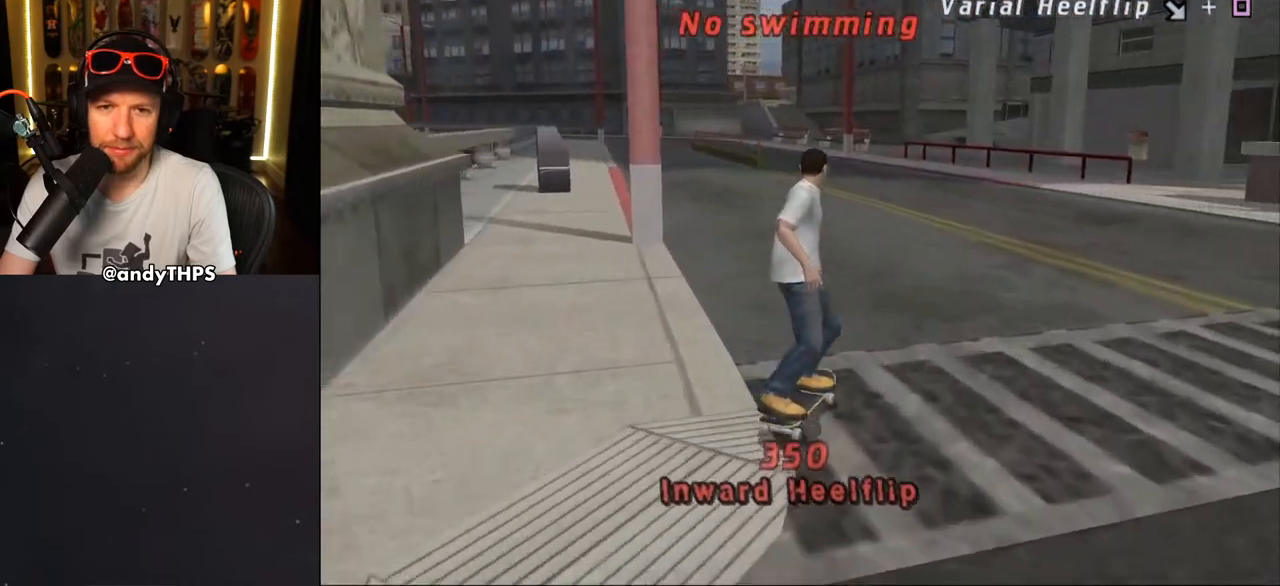
{"buttons": ["CROSS", "DPAD_UP"], "left_stick": "center", "right_stick": "center", "events": [[67, "CROSS", "down"], [150, "DPAD_DOWN", "up"], [183, "DPAD_RIGHT", "up"], [250, "DPAD_UP", "down"], [317, "DPAD_UP", "up"], [333, "DPAD_DOWN", "down"], [450, "DPAD_DOWN", "up"], [450, "DPAD_RIGHT", "down"], [467, "DPAD_RIGHT", "up"], [467, "DPAD_UP", "down"], [467, "R1", "up"]]}
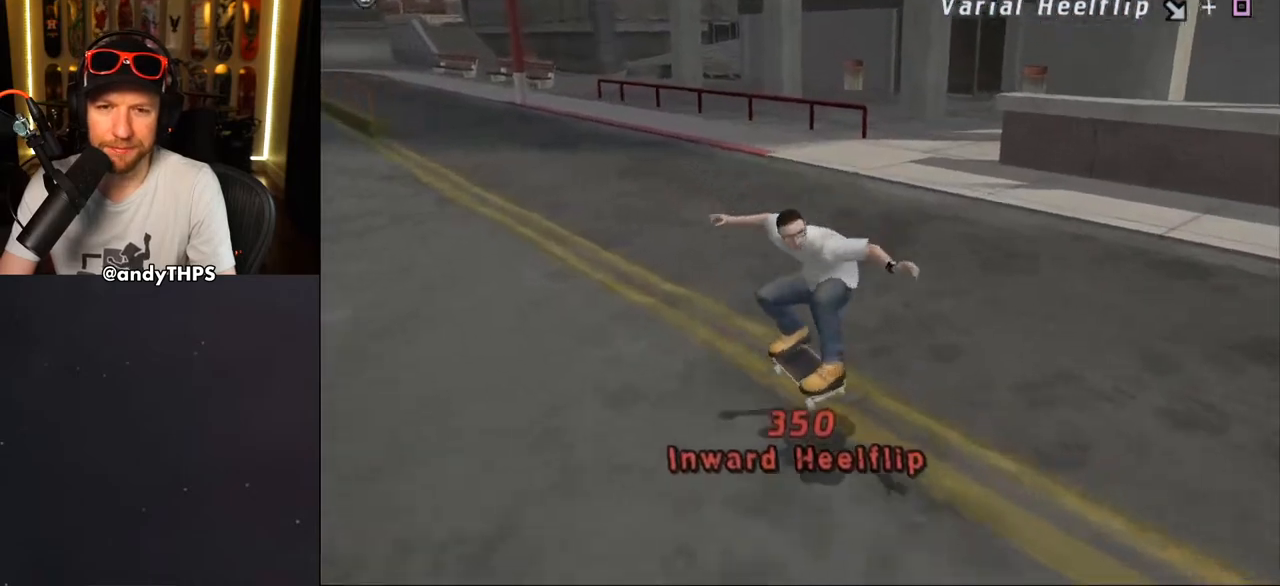
{"buttons": ["CROSS"], "left_stick": "center", "right_stick": "center", "events": [[83, "DPAD_UP", "up"], [283, "DPAD_RIGHT", "down"], [450, "DPAD_RIGHT", "up"]]}
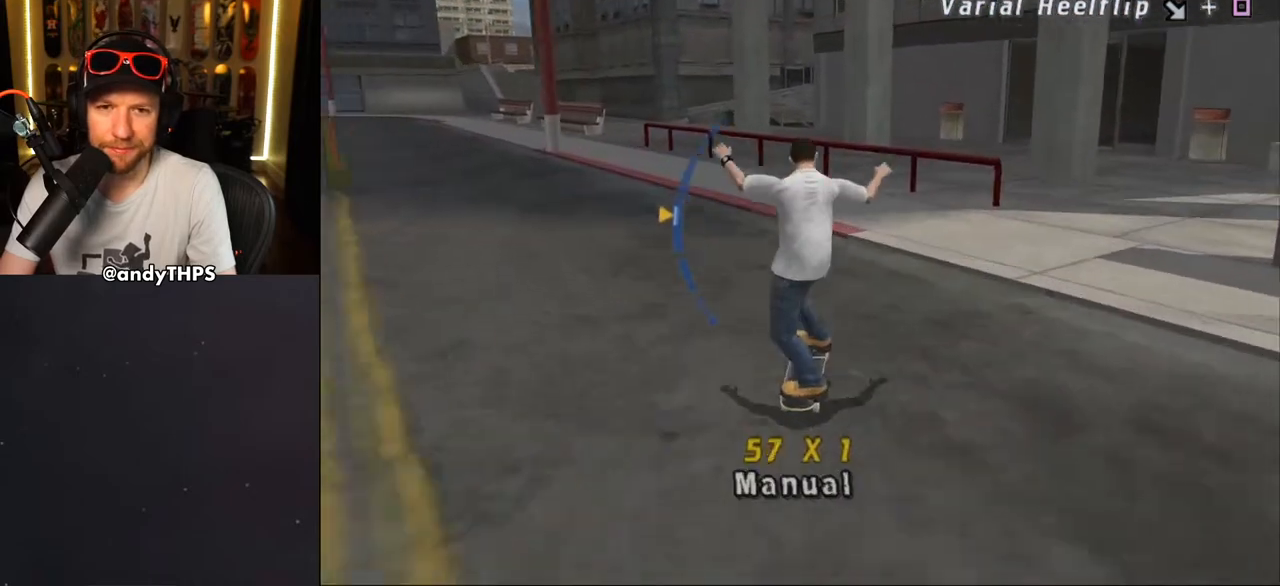
{"buttons": [], "left_stick": "center", "right_stick": "center", "events": [[267, "DPAD_UP", "down"], [317, "CROSS", "up"], [350, "DPAD_UP", "up"], [383, "DPAD_UP", "down"], [483, "DPAD_UP", "up"]]}
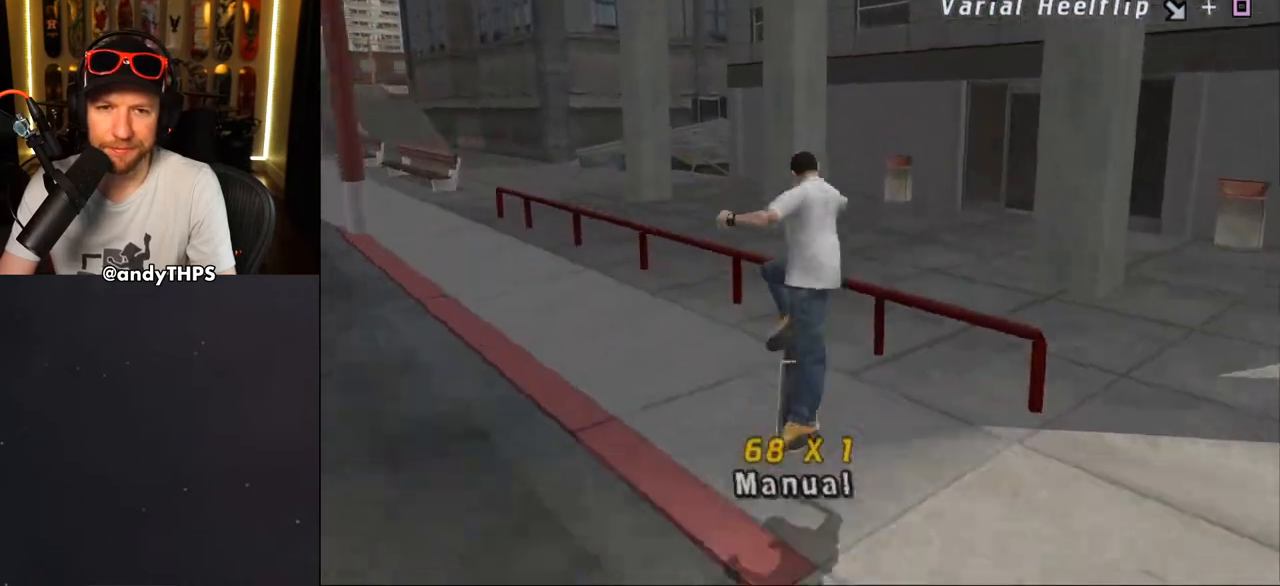
{"buttons": ["CROSS", "TRIANGLE"], "left_stick": "center", "right_stick": "center", "events": [[33, "DPAD_UP", "down"], [50, "TRIANGLE", "down"], [233, "DPAD_UP", "up"], [417, "CROSS", "down"]]}
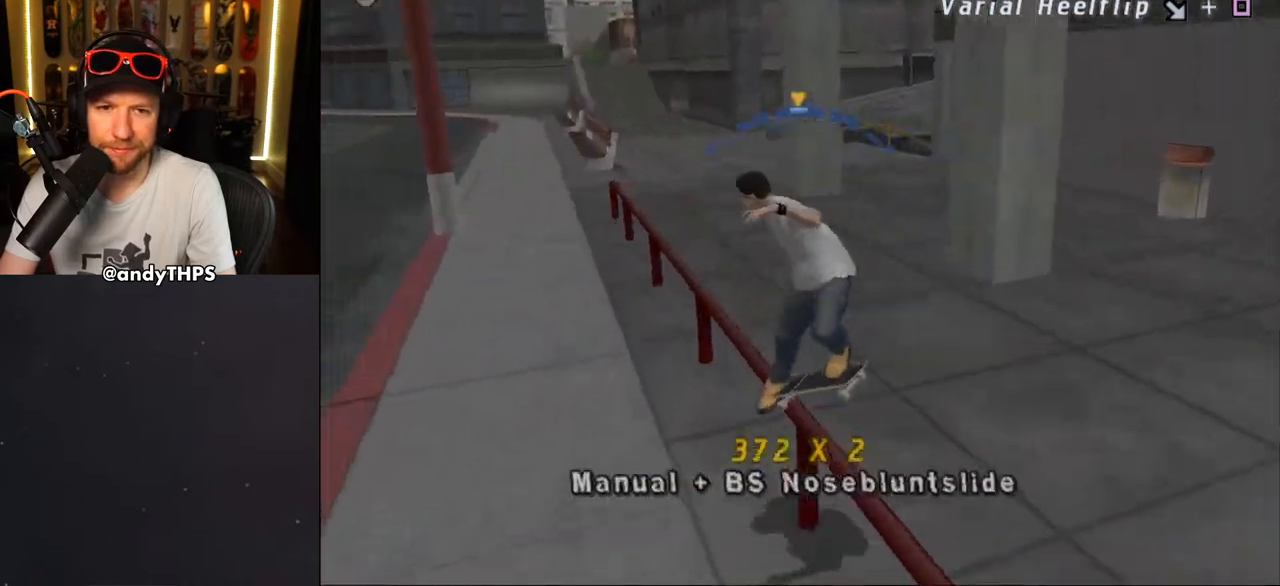
{"buttons": ["CROSS"], "left_stick": "center", "right_stick": "center", "events": [[150, "TRIANGLE", "up"]]}
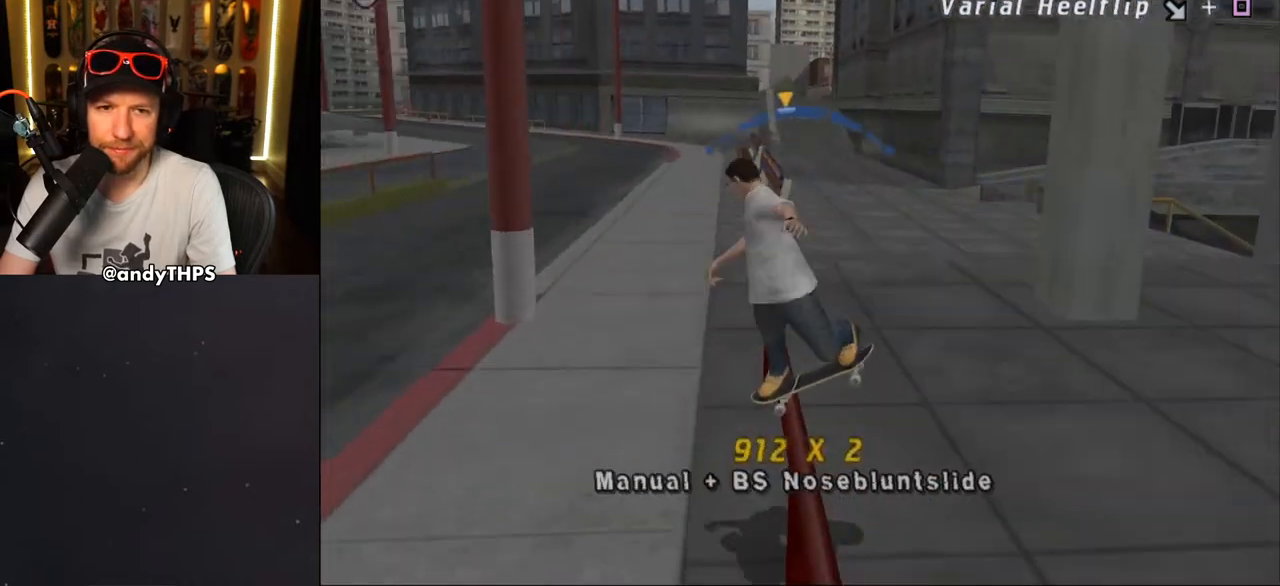
{"buttons": ["R1", "DPAD_DOWN"], "left_stick": "center", "right_stick": "center", "events": [[167, "DPAD_DOWN", "down"], [217, "SQUARE", "down"], [250, "CROSS", "up"], [283, "R1", "down"], [367, "DPAD_DOWN", "up"], [450, "DPAD_DOWN", "down"], [450, "SQUARE", "up"]]}
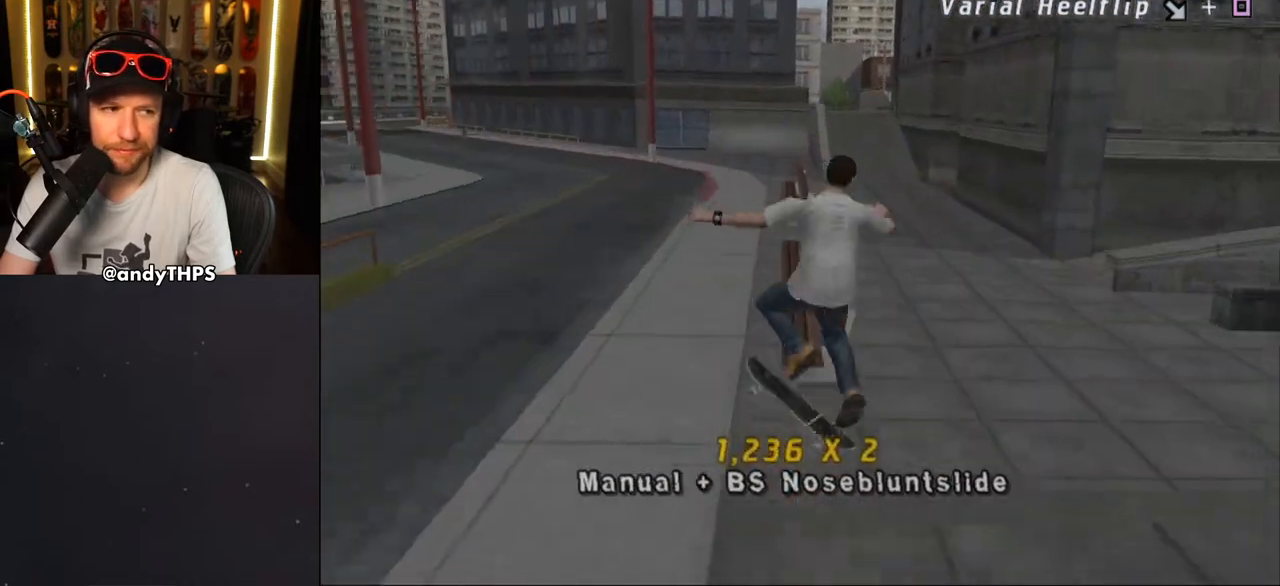
{"buttons": ["TRIANGLE", "R1"], "left_stick": "center", "right_stick": "center", "events": [[33, "DPAD_DOWN", "up"], [100, "DPAD_DOWN", "down"], [117, "TRIANGLE", "down"], [317, "DPAD_RIGHT", "down"], [350, "CROSS", "down"], [417, "CROSS", "up"], [417, "DPAD_DOWN", "up"], [450, "DPAD_RIGHT", "up"]]}
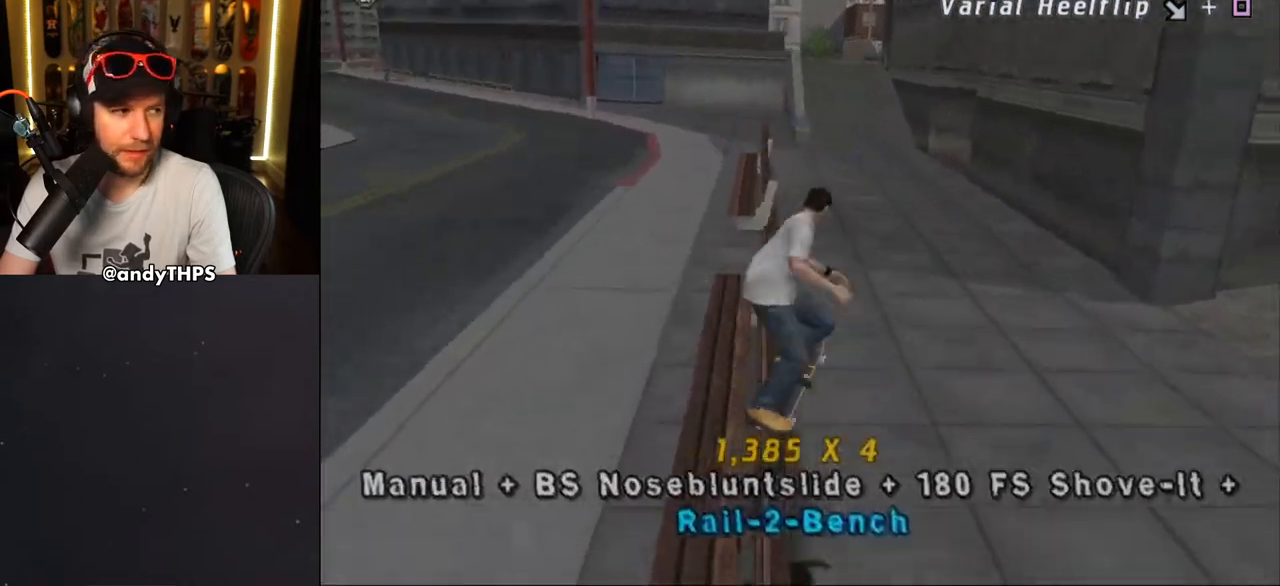
{"buttons": ["CROSS", "TRIANGLE"], "left_stick": "center", "right_stick": "center", "events": [[100, "CROSS", "down"], [150, "CROSS", "up"], [200, "DPAD_UP", "down"], [317, "DPAD_UP", "up"], [417, "R1", "up"], [483, "CROSS", "down"]]}
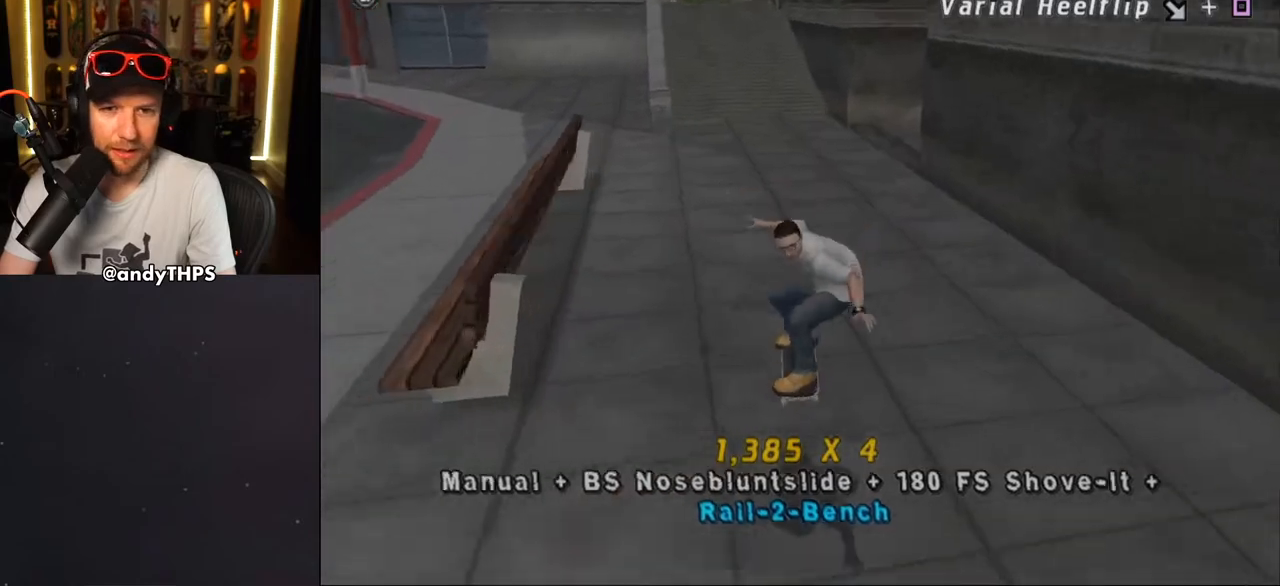
{"buttons": ["CROSS", "DPAD_LEFT"], "left_stick": "center", "right_stick": "center", "events": [[17, "TRIANGLE", "up"], [250, "DPAD_LEFT", "down"], [300, "DPAD_DOWN", "down"], [467, "DPAD_DOWN", "up"]]}
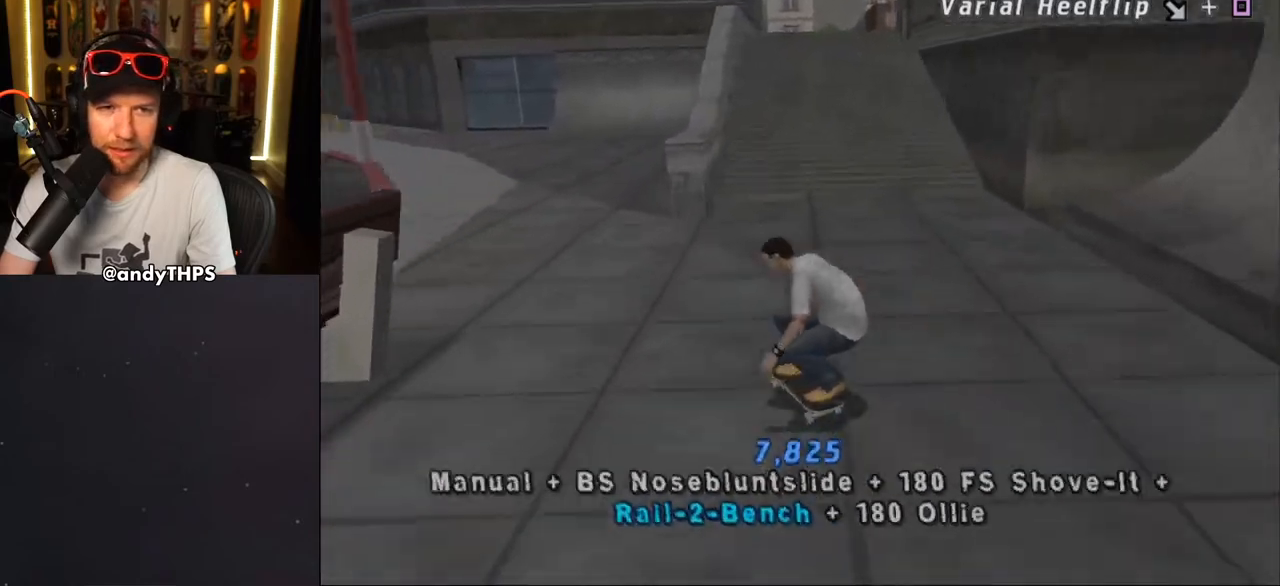
{"buttons": ["CROSS"], "left_stick": "center", "right_stick": "center", "events": [[283, "DPAD_LEFT", "up"]]}
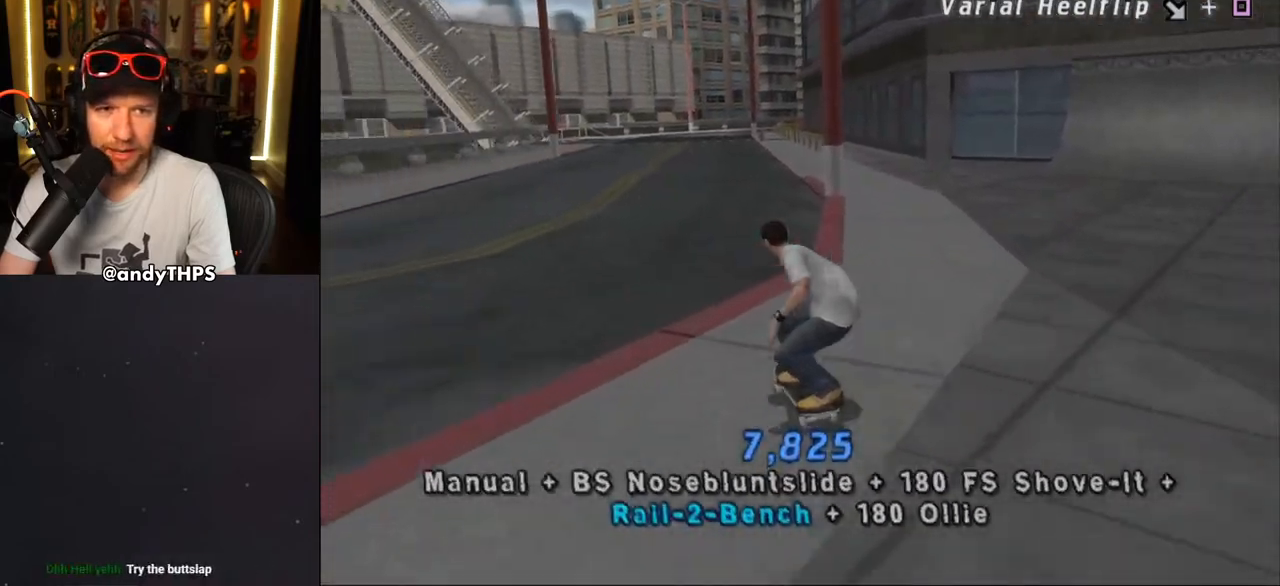
{"buttons": ["CROSS"], "left_stick": "center", "right_stick": "center", "events": []}
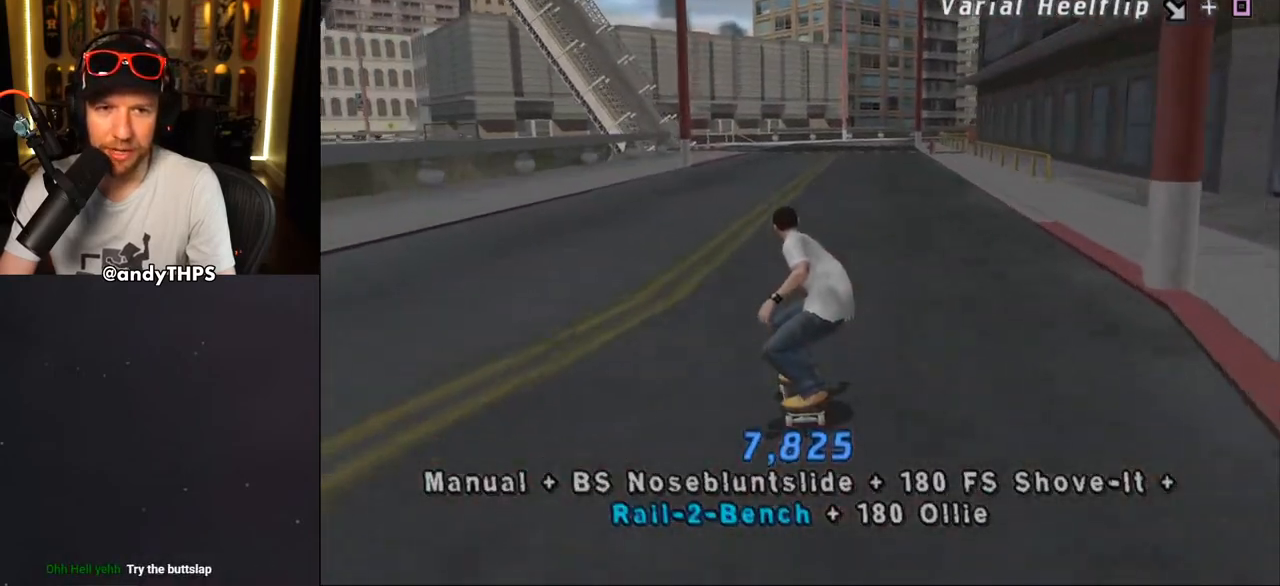
{"buttons": ["CROSS", "DPAD_DOWN", "DPAD_LEFT"], "left_stick": "center", "right_stick": "center", "events": [[33, "DPAD_LEFT", "down"], [150, "DPAD_LEFT", "up"], [300, "DPAD_LEFT", "down"], [350, "DPAD_DOWN", "down"]]}
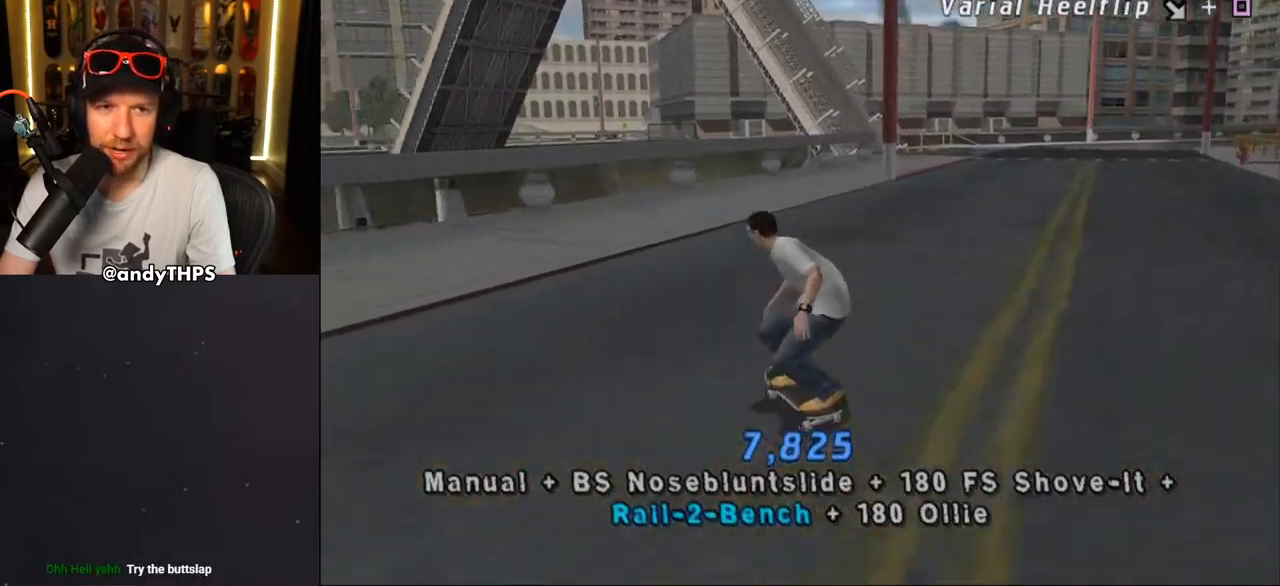
{"buttons": ["TRIANGLE"], "left_stick": "center", "right_stick": "center", "events": [[417, "DPAD_DOWN", "up"], [450, "CROSS", "up"], [450, "DPAD_LEFT", "up"], [450, "TRIANGLE", "down"]]}
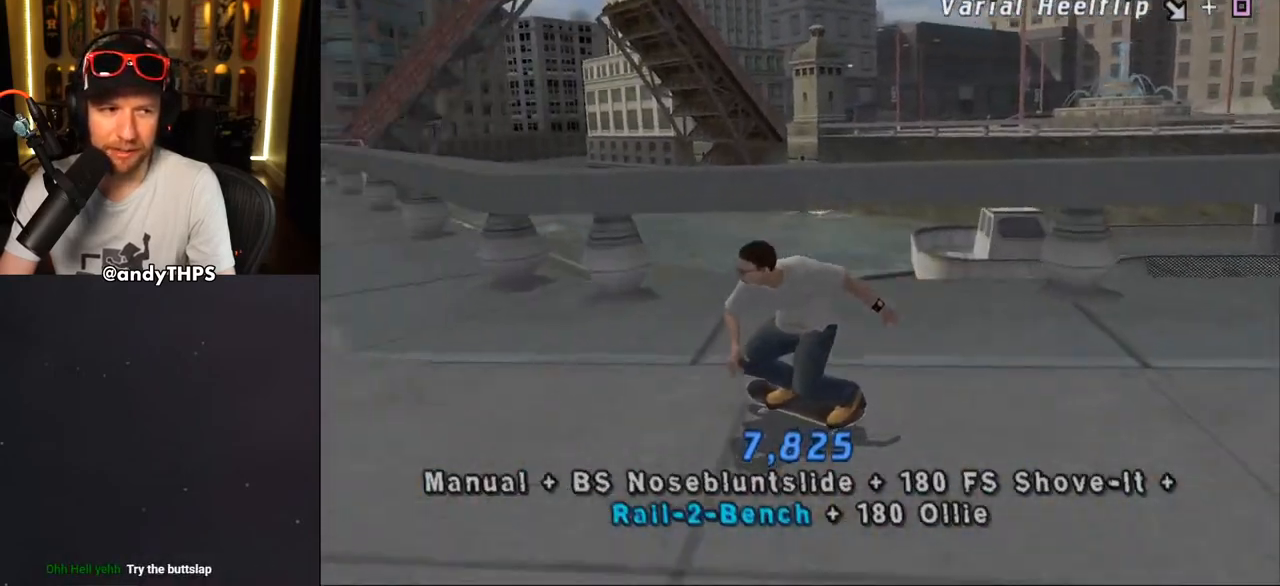
{"buttons": ["TRIANGLE"], "left_stick": "center", "right_stick": "center", "events": []}
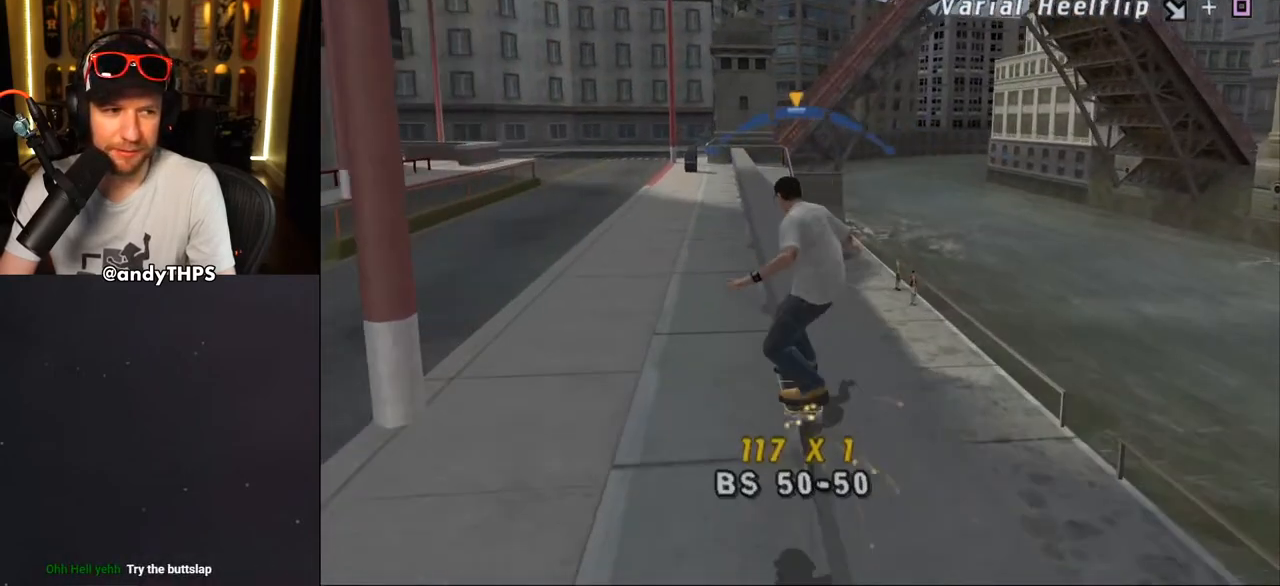
{"buttons": ["TRIANGLE"], "left_stick": "center", "right_stick": "center", "events": [[117, "TRIANGLE", "up"], [150, "CROSS", "down"], [150, "DPAD_RIGHT", "down"], [183, "DPAD_DOWN", "down"], [250, "TRIANGLE", "down"], [267, "CROSS", "up"], [333, "DPAD_DOWN", "up"], [383, "DPAD_RIGHT", "up"]]}
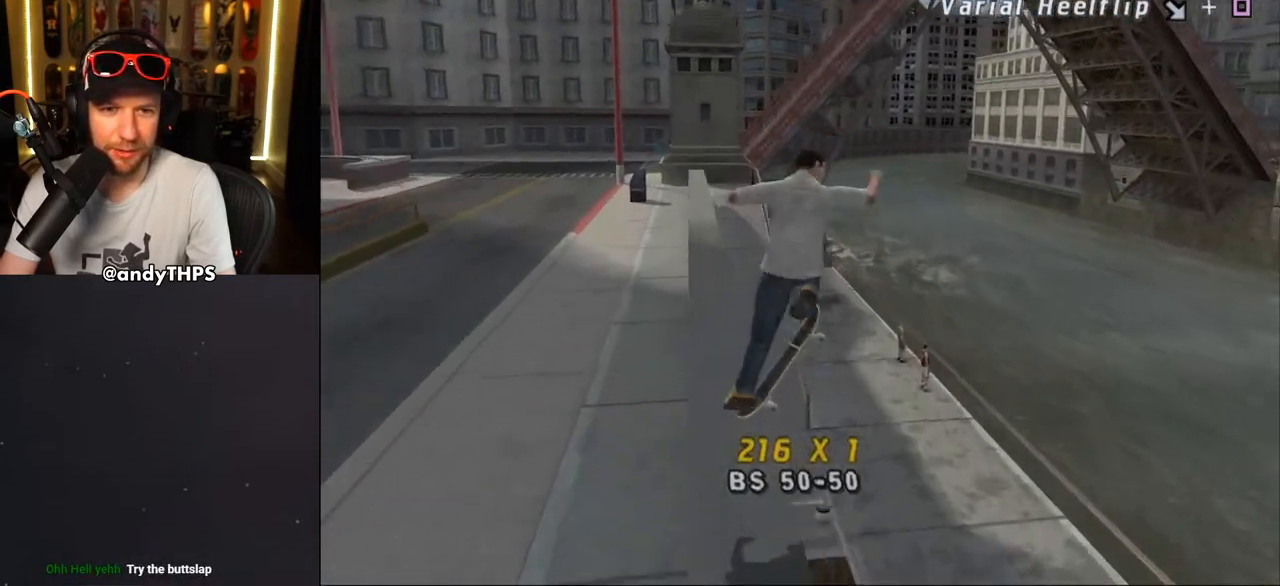
{"buttons": ["TRIANGLE"], "left_stick": "center", "right_stick": "center", "events": [[133, "CROSS", "down"], [133, "TRIANGLE", "up"], [167, "DPAD_LEFT", "down"], [200, "TRIANGLE", "down"], [233, "CROSS", "up"], [250, "DPAD_UP", "down"], [250, "L2", "down"], [367, "DPAD_LEFT", "up"], [367, "DPAD_UP", "up"], [383, "L2", "up"]]}
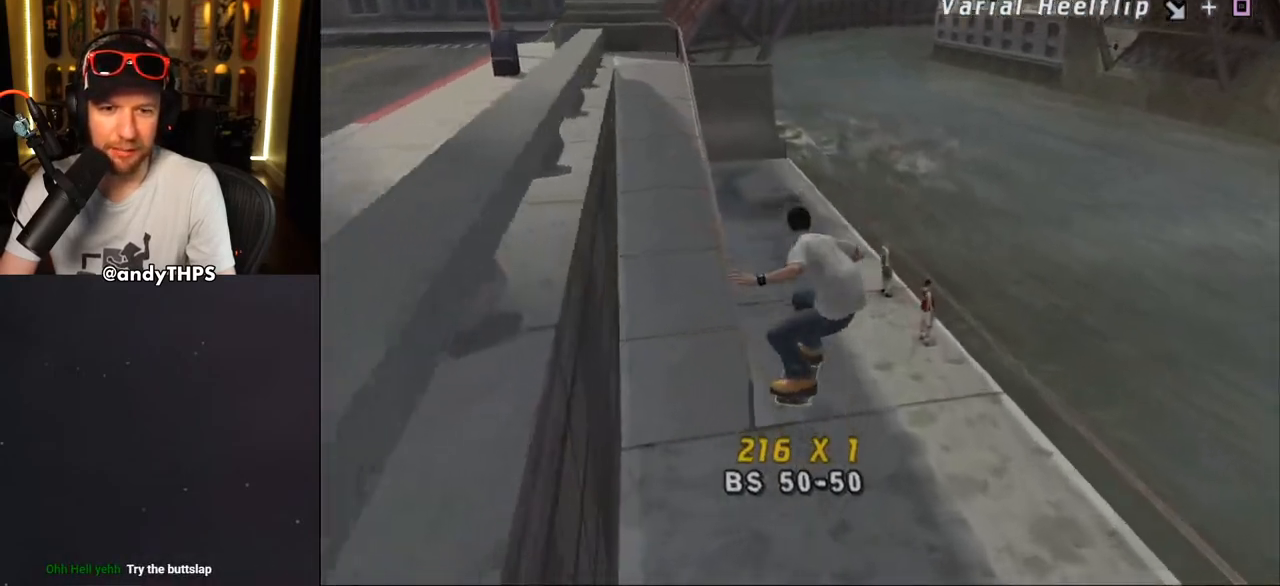
{"buttons": ["CROSS"], "left_stick": "center", "right_stick": "center", "events": [[117, "CROSS", "down"], [417, "TRIANGLE", "up"]]}